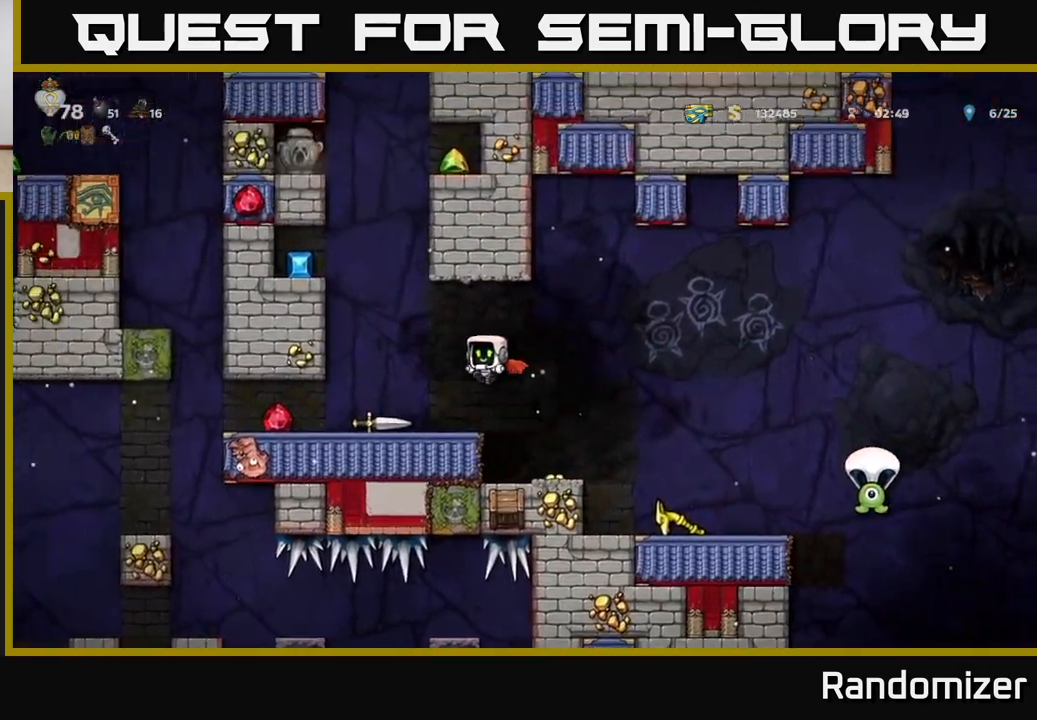
Gameplay with a controller (Xbox layout); each line is a JSON object with the inputs held at the frame after it. "events" lists button and stick changes between this image and that frame as [ms after this image, input, new state], when the widget could be followed in between.
{"buttons": [], "left_stick": "left", "right_stick": "center", "events": [[183, "left_stick", "down-left"], [250, "X", "down"], [350, "X", "up"], [367, "left_stick", "left"]]}
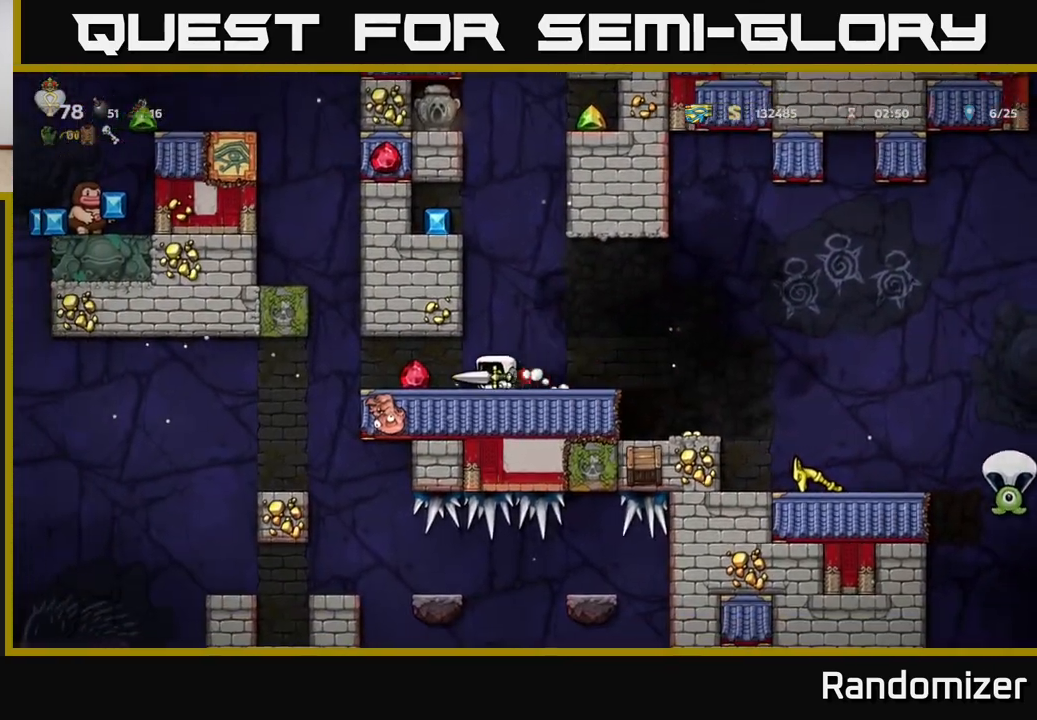
{"buttons": ["A"], "left_stick": "center", "right_stick": "center", "events": [[183, "left_stick", "right"], [433, "A", "down"], [500, "left_stick", "center"]]}
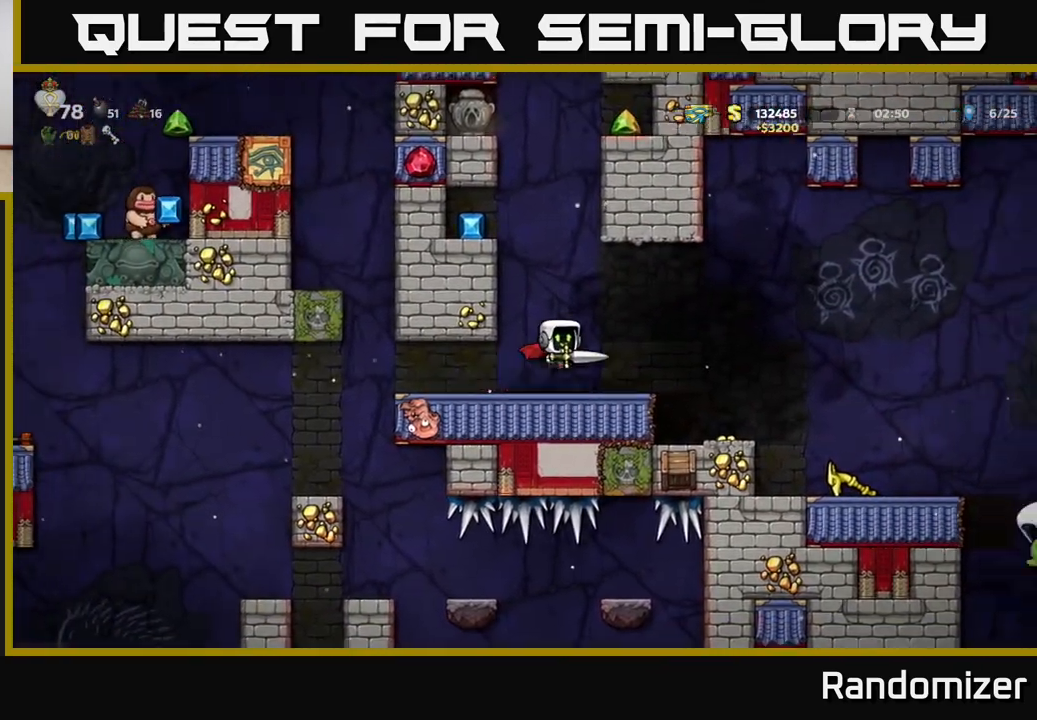
{"buttons": [], "left_stick": "left", "right_stick": "center", "events": [[17, "left_stick", "right"], [33, "left_stick", "left"], [67, "A", "up"], [150, "A", "down"], [433, "A", "up"]]}
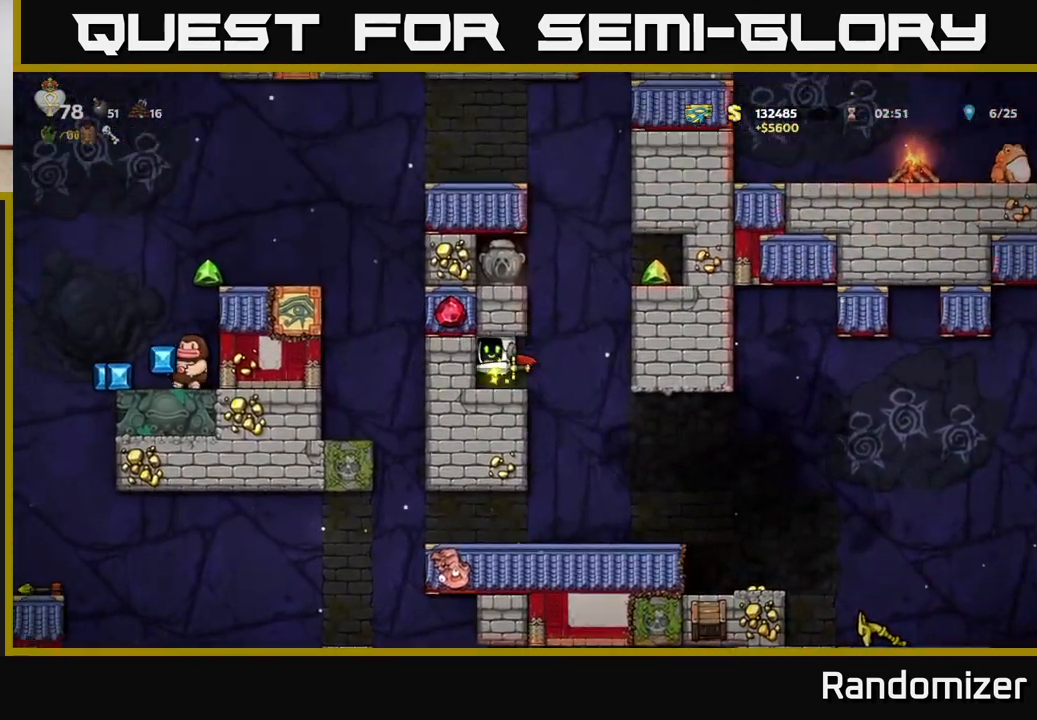
{"buttons": [], "left_stick": "right", "right_stick": "center", "events": [[133, "left_stick", "center"], [200, "left_stick", "right"], [333, "A", "down"], [467, "A", "up"]]}
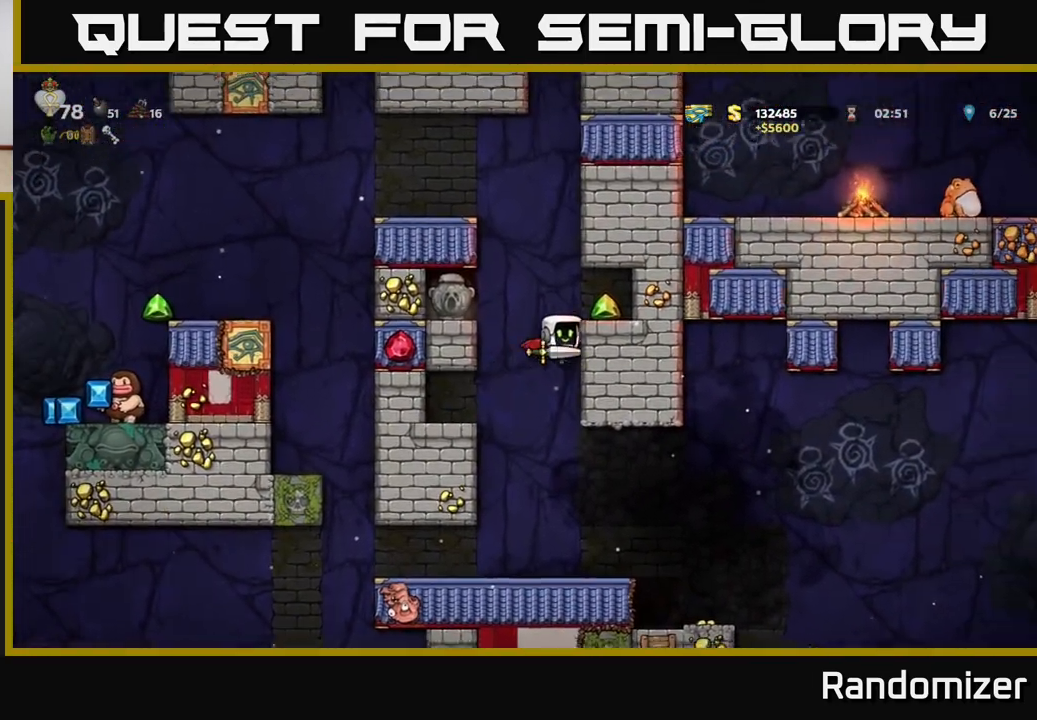
{"buttons": [], "left_stick": "left", "right_stick": "center", "events": [[17, "A", "down"], [167, "A", "up"], [383, "left_stick", "left"]]}
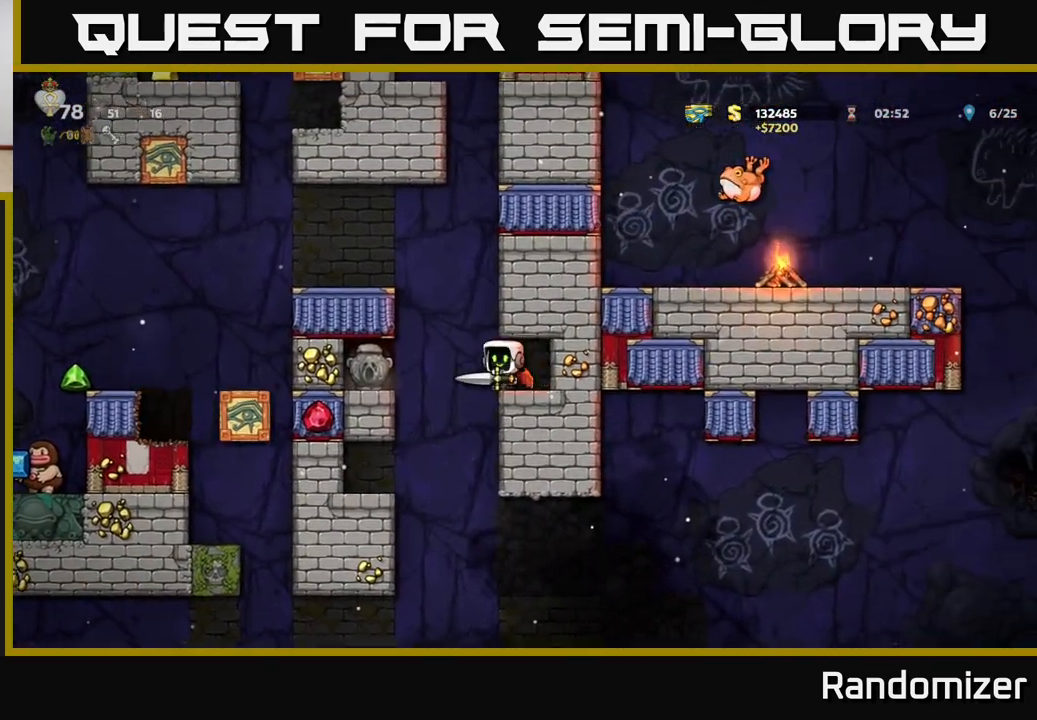
{"buttons": [], "left_stick": "center", "right_stick": "center", "events": [[83, "left_stick", "center"]]}
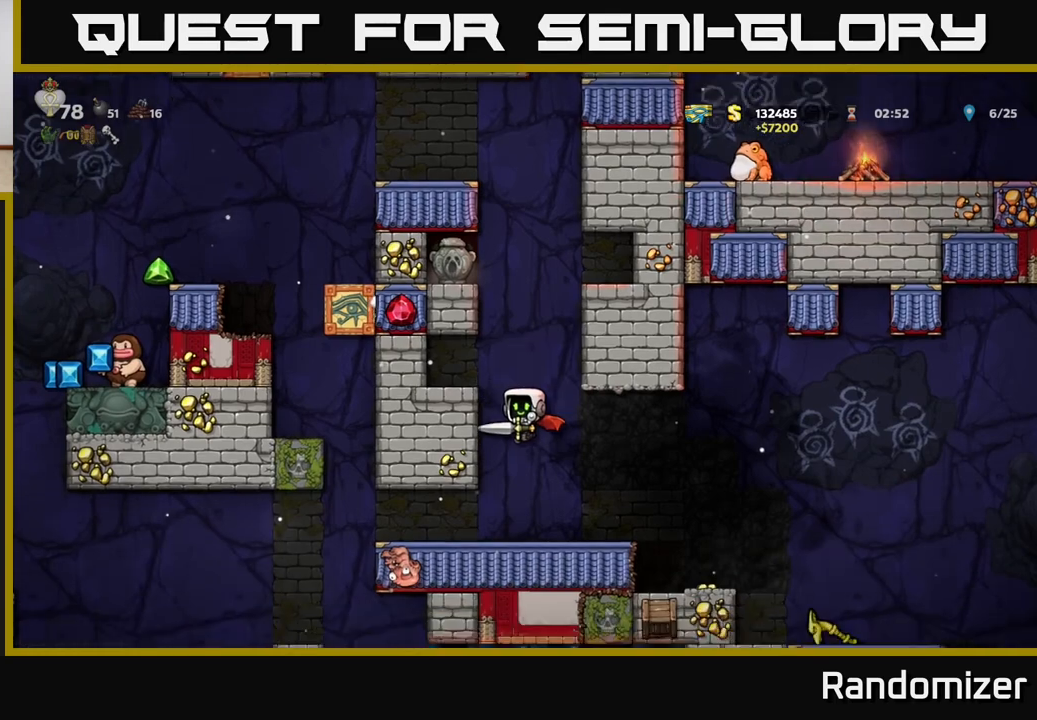
{"buttons": [], "left_stick": "center", "right_stick": "center", "events": []}
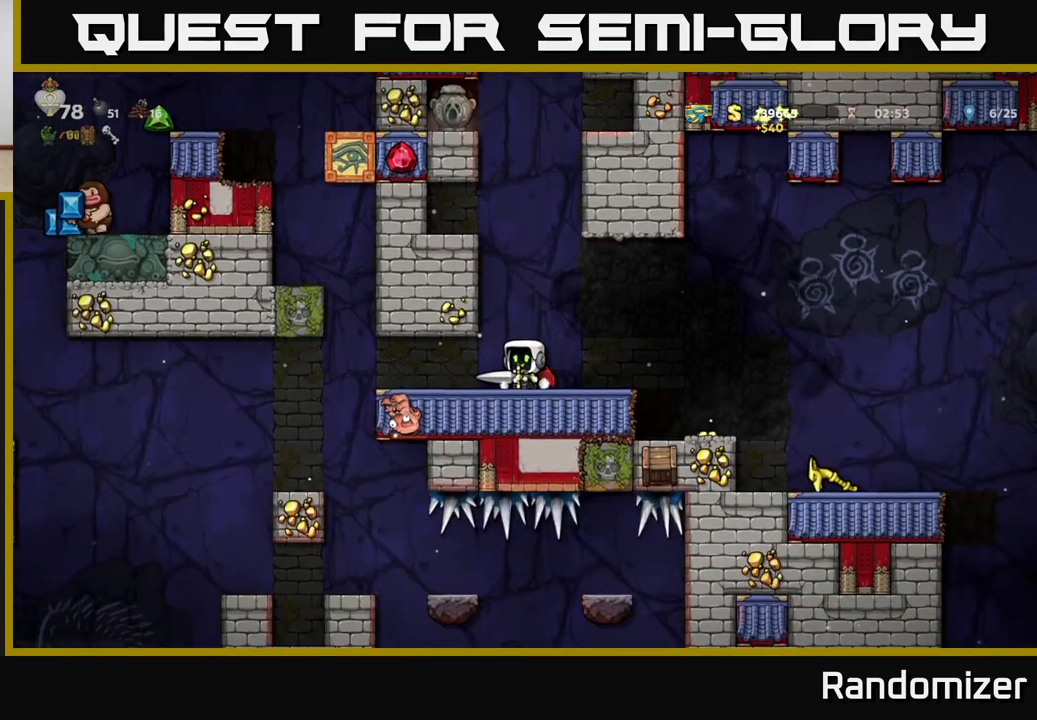
{"buttons": [], "left_stick": "right", "right_stick": "center", "events": [[50, "left_stick", "right"]]}
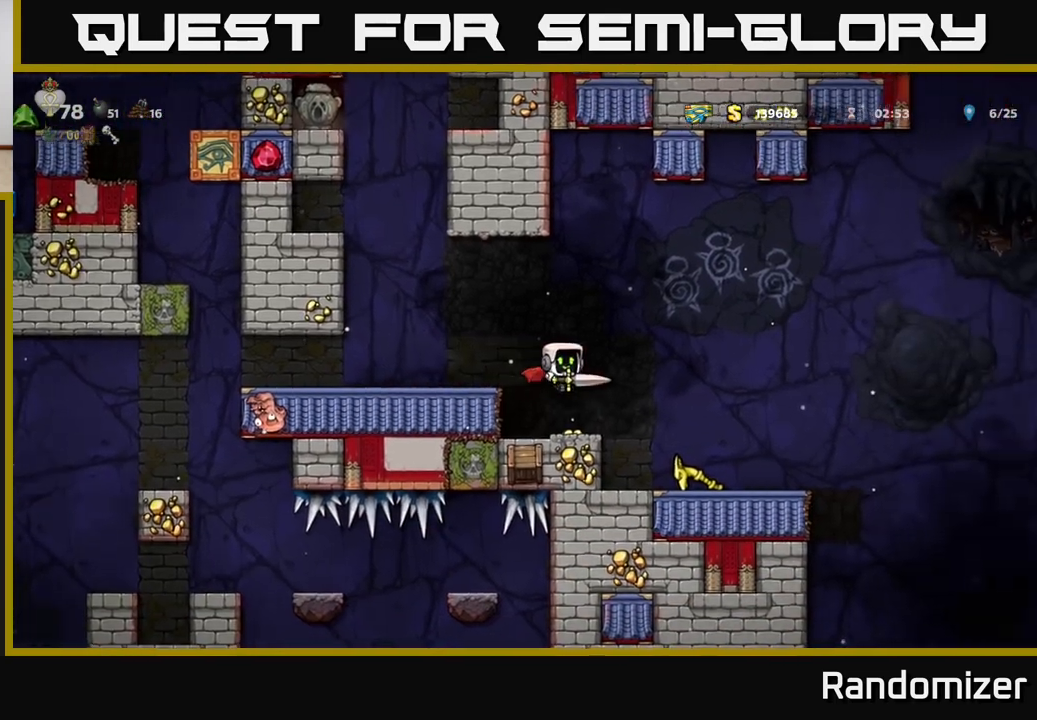
{"buttons": ["A"], "left_stick": "left", "right_stick": "center", "events": [[150, "left_stick", "center"], [417, "A", "down"], [467, "left_stick", "left"]]}
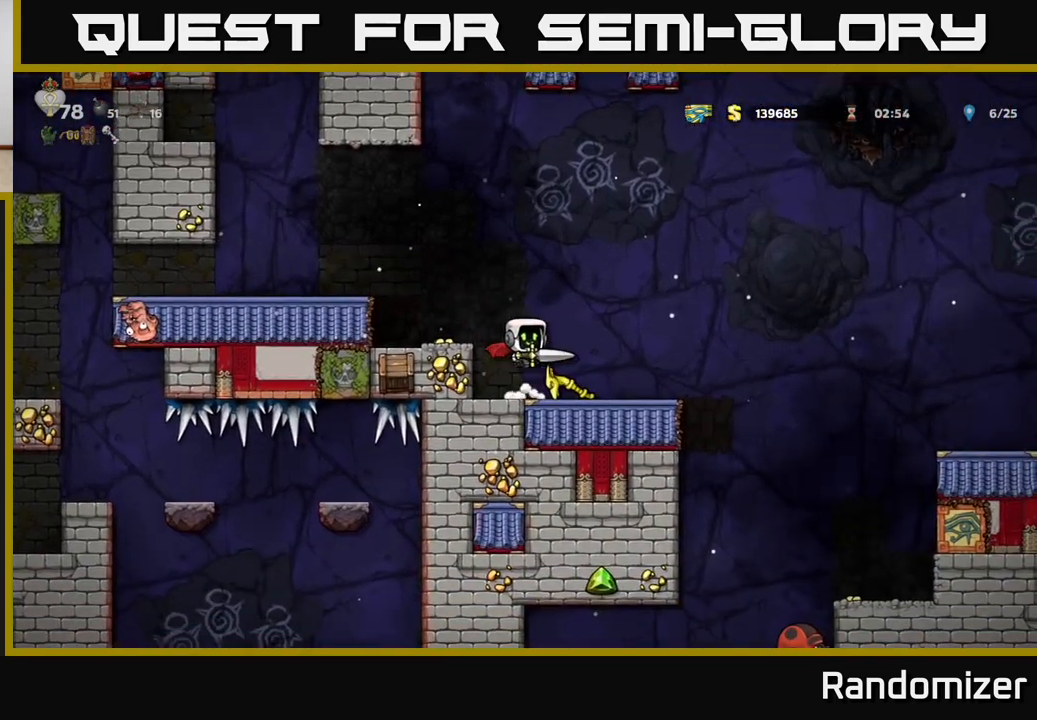
{"buttons": [], "left_stick": "center", "right_stick": "center", "events": [[33, "A", "up"], [133, "left_stick", "center"]]}
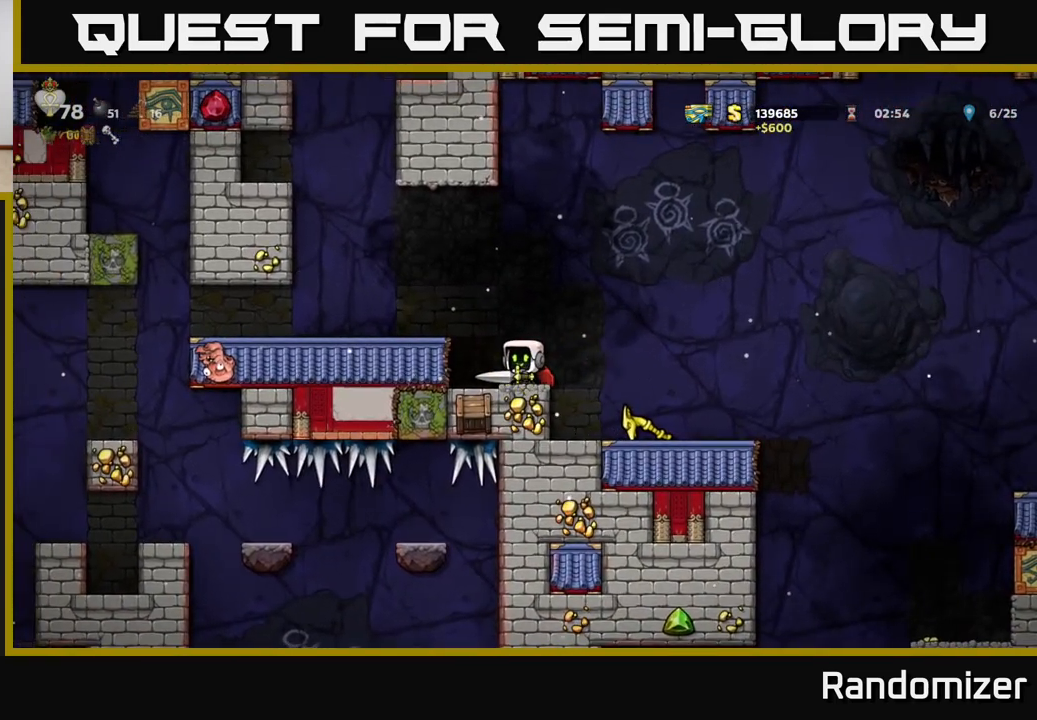
{"buttons": [], "left_stick": "center", "right_stick": "center", "events": [[67, "L1", "down"], [150, "L1", "up"]]}
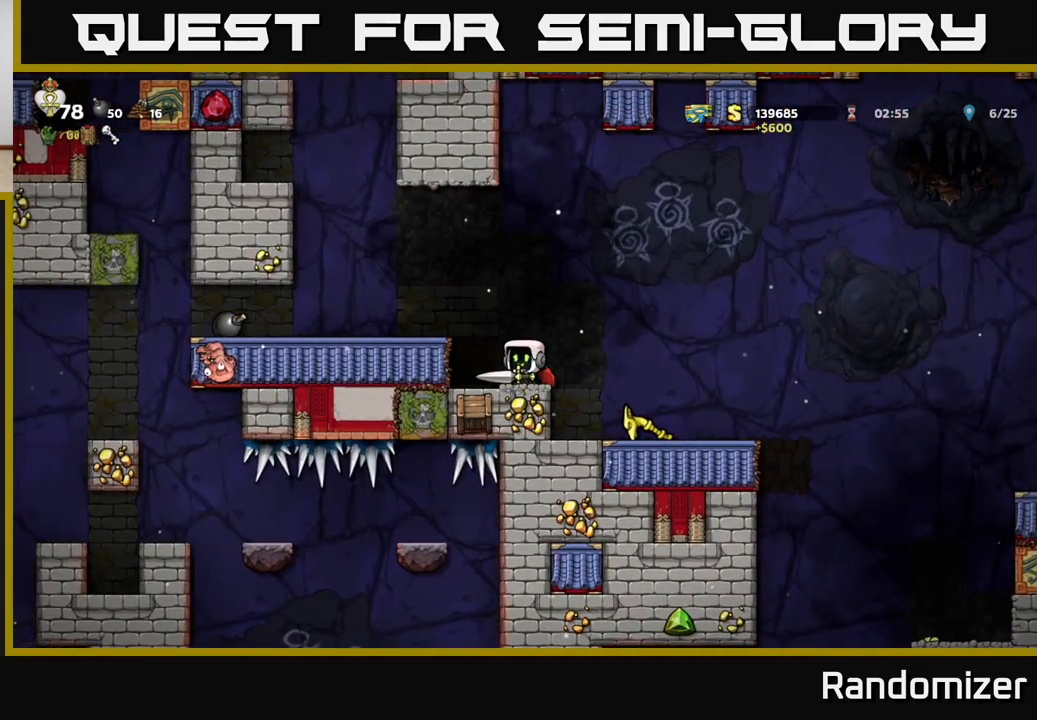
{"buttons": [], "left_stick": "center", "right_stick": "center", "events": [[200, "left_stick", "down"], [300, "L1", "down"], [417, "left_stick", "center"], [433, "L1", "up"]]}
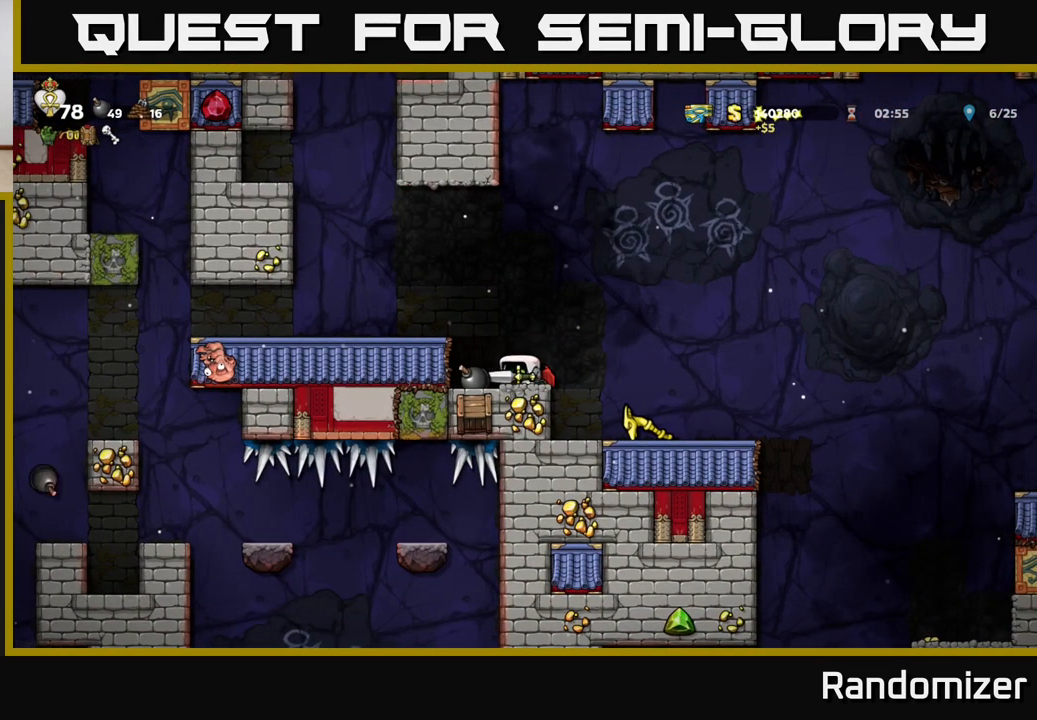
{"buttons": [], "left_stick": "right", "right_stick": "center", "events": [[250, "left_stick", "right"], [283, "A", "down"], [400, "A", "up"]]}
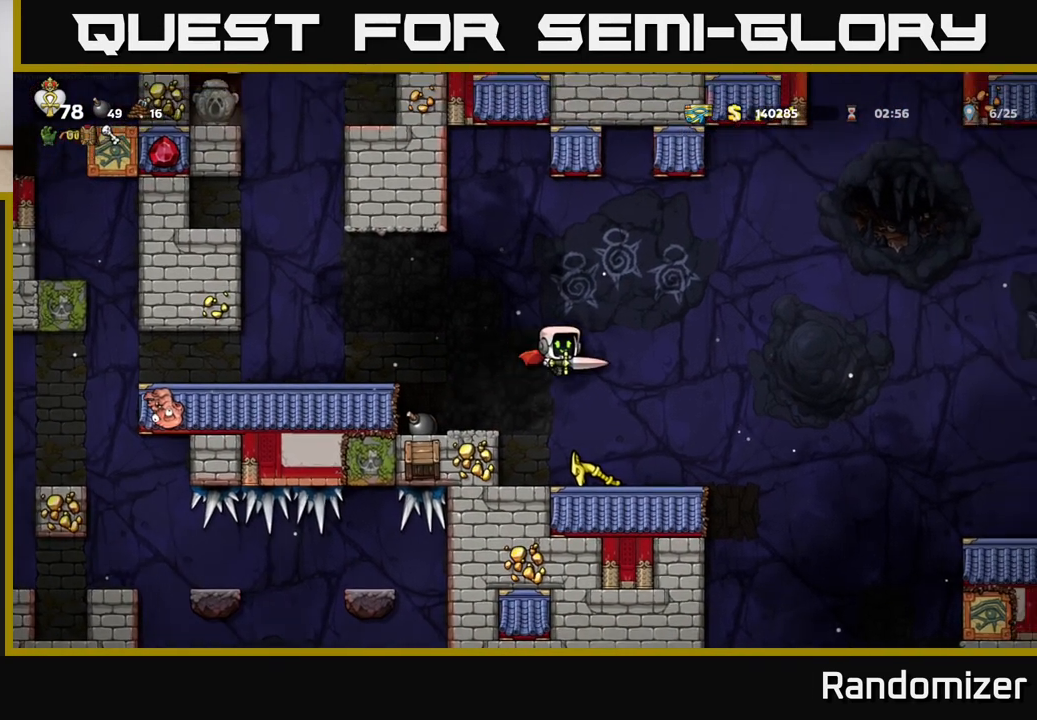
{"buttons": [], "left_stick": "center", "right_stick": "center", "events": [[133, "left_stick", "center"]]}
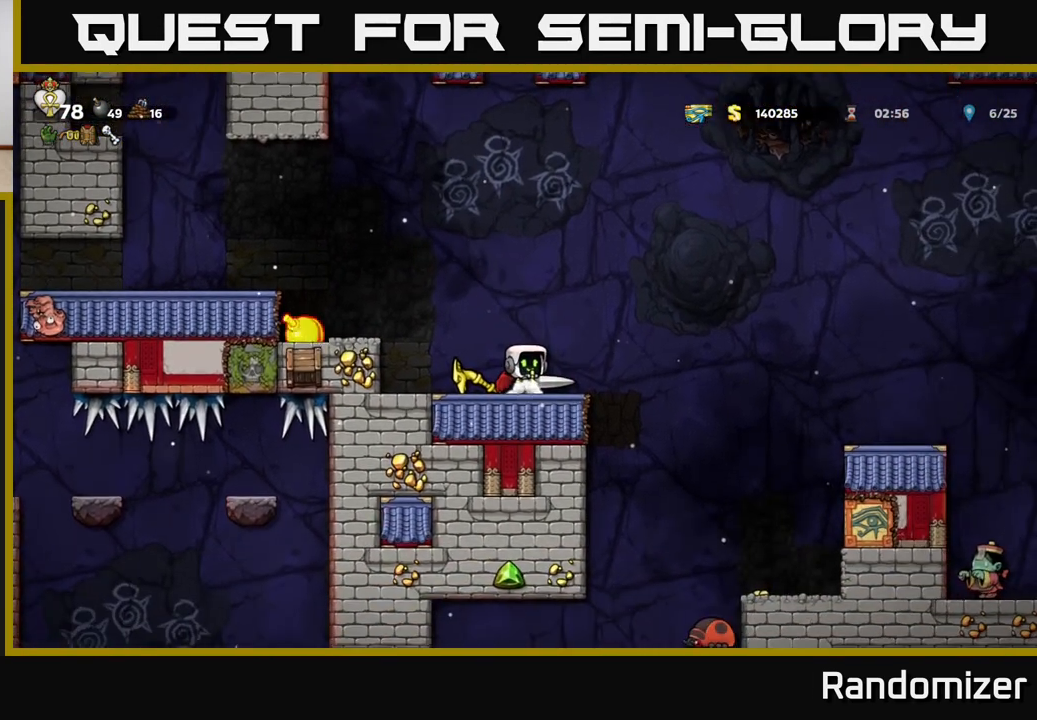
{"buttons": [], "left_stick": "center", "right_stick": "center", "events": [[33, "left_stick", "right"], [150, "A", "down"], [267, "left_stick", "left"], [350, "A", "up"], [467, "left_stick", "center"]]}
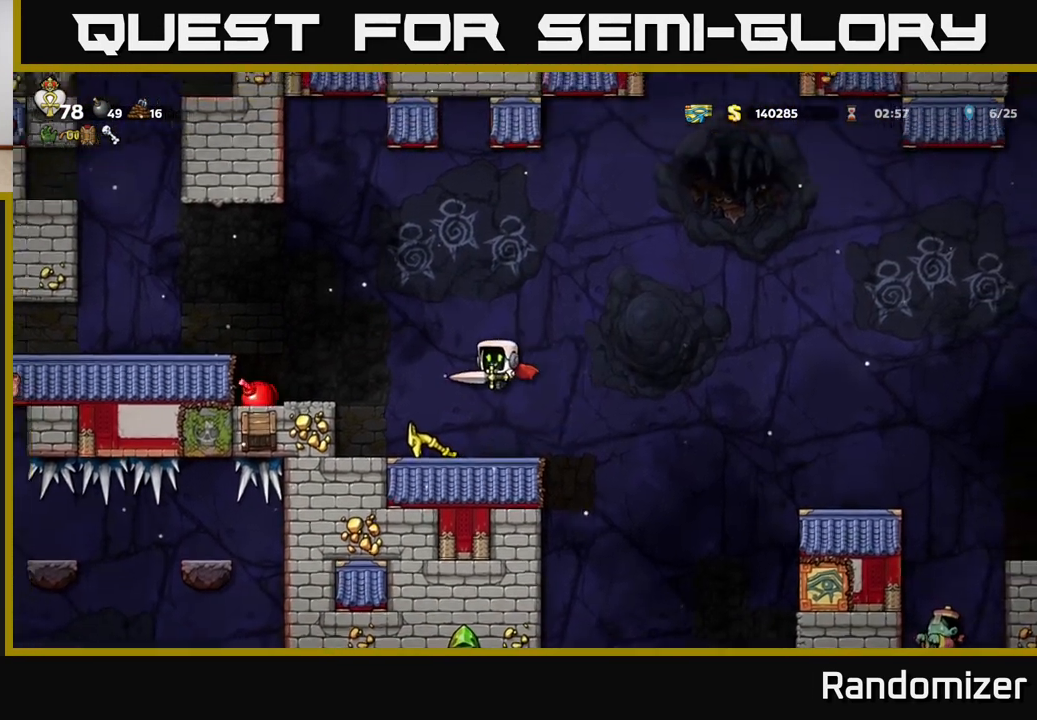
{"buttons": [], "left_stick": "center", "right_stick": "center", "events": []}
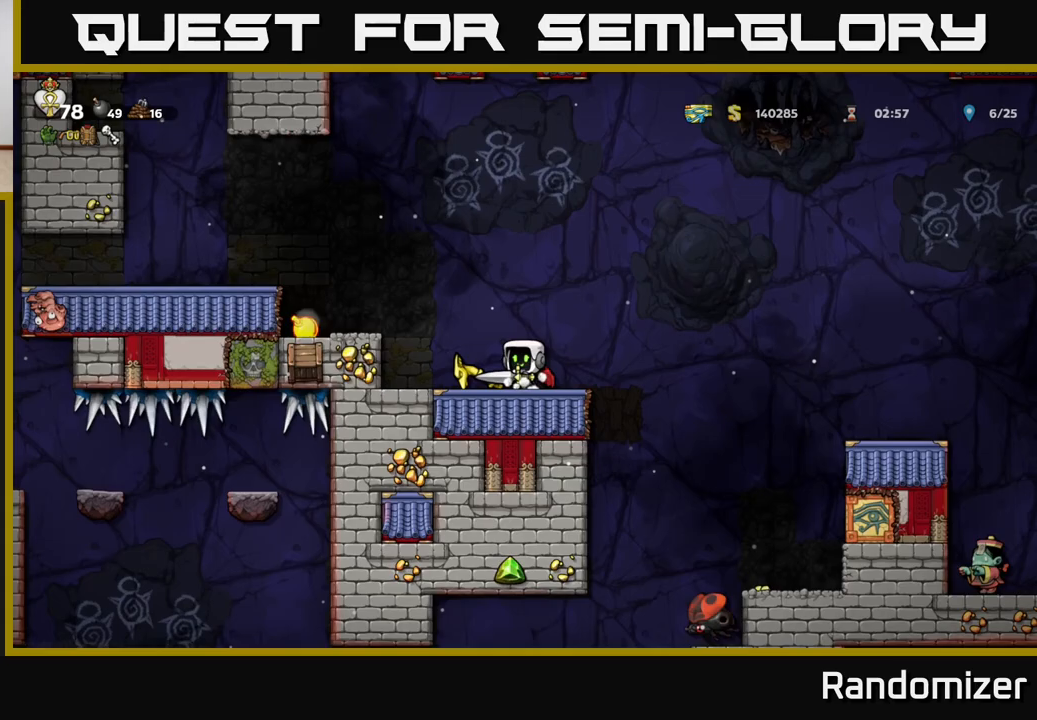
{"buttons": ["A"], "left_stick": "center", "right_stick": "center", "events": [[250, "A", "down"], [417, "A", "up"], [467, "A", "down"]]}
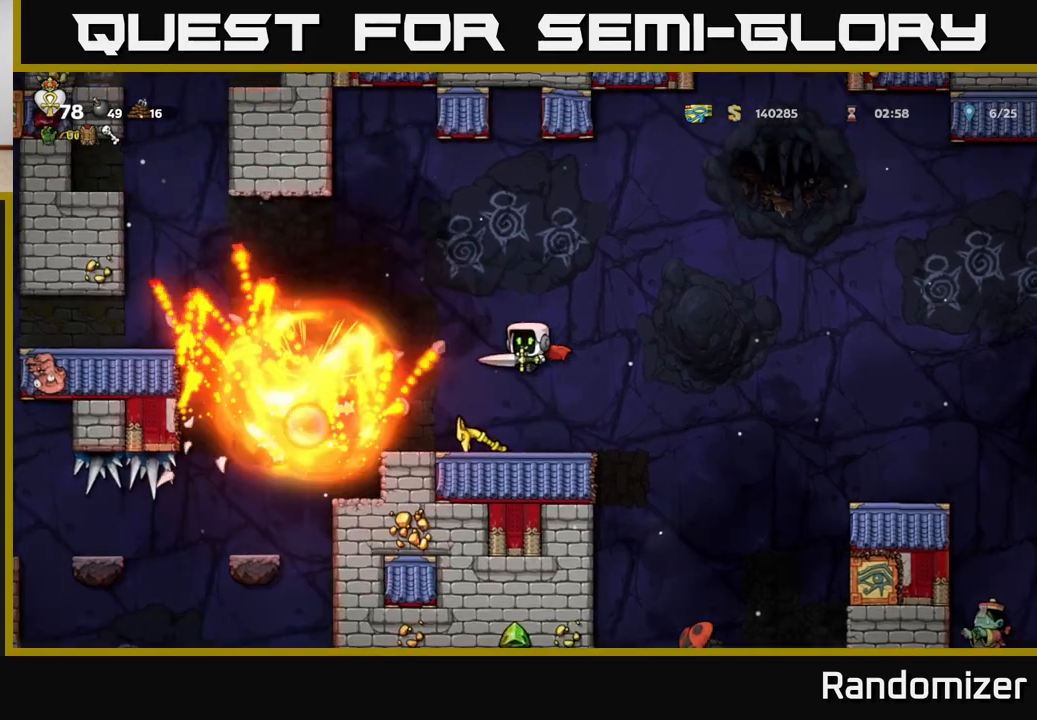
{"buttons": [], "left_stick": "left", "right_stick": "center", "events": [[250, "A", "up"], [433, "left_stick", "left"]]}
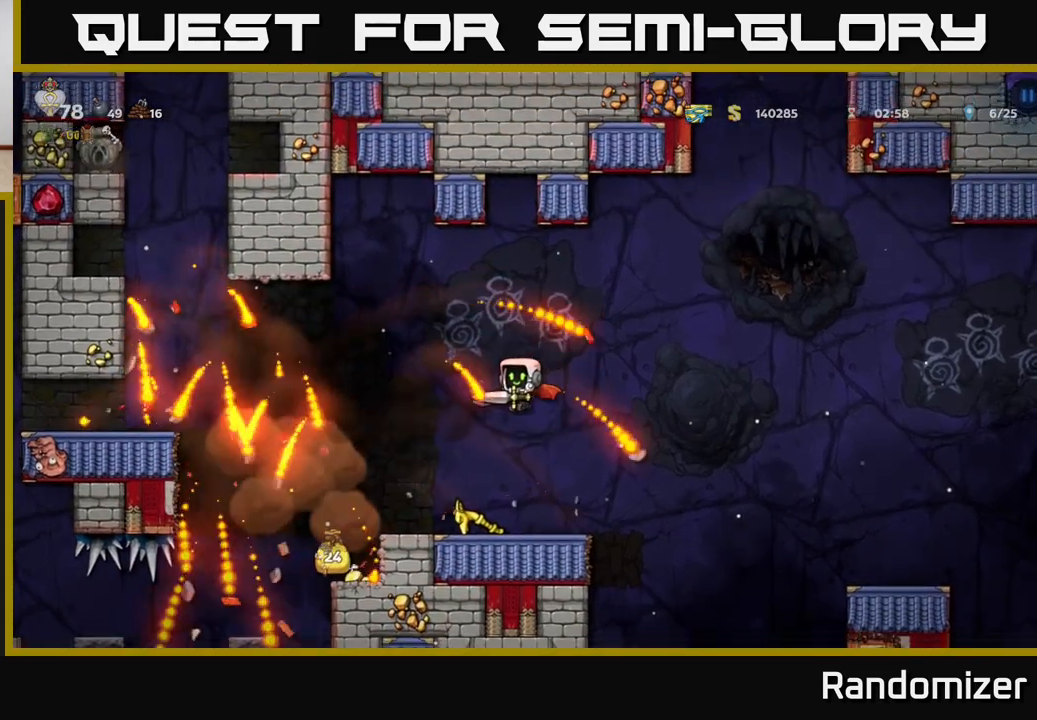
{"buttons": [], "left_stick": "center", "right_stick": "center", "events": [[367, "left_stick", "center"]]}
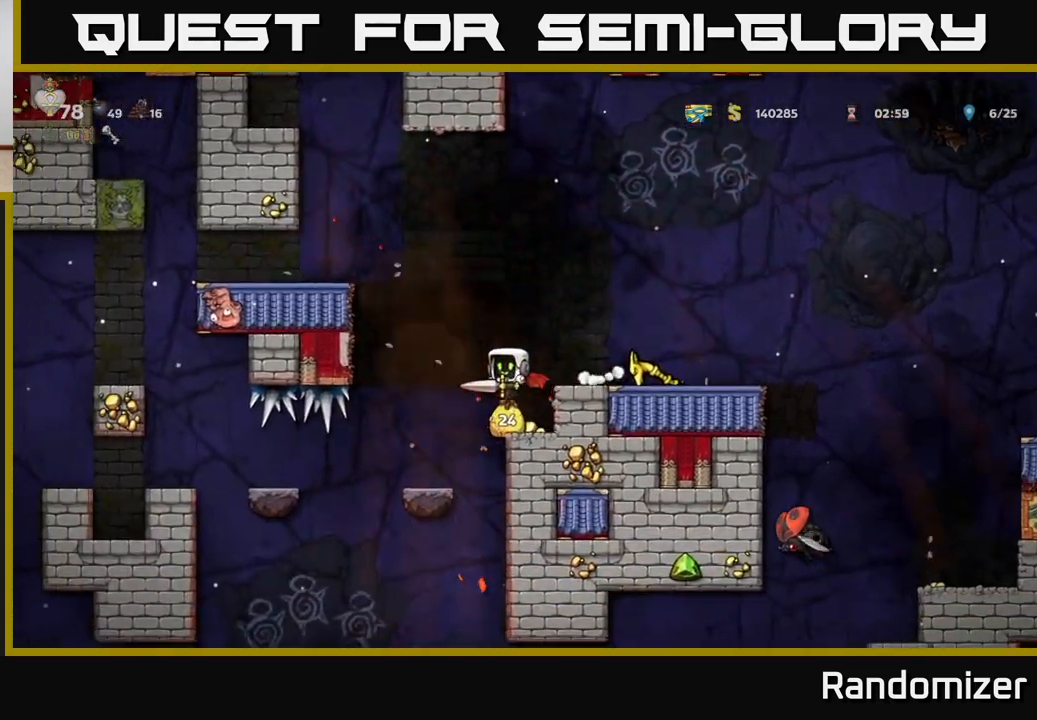
{"buttons": ["A"], "left_stick": "left", "right_stick": "center", "events": [[83, "left_stick", "right"], [300, "left_stick", "center"], [450, "left_stick", "left"], [467, "A", "down"]]}
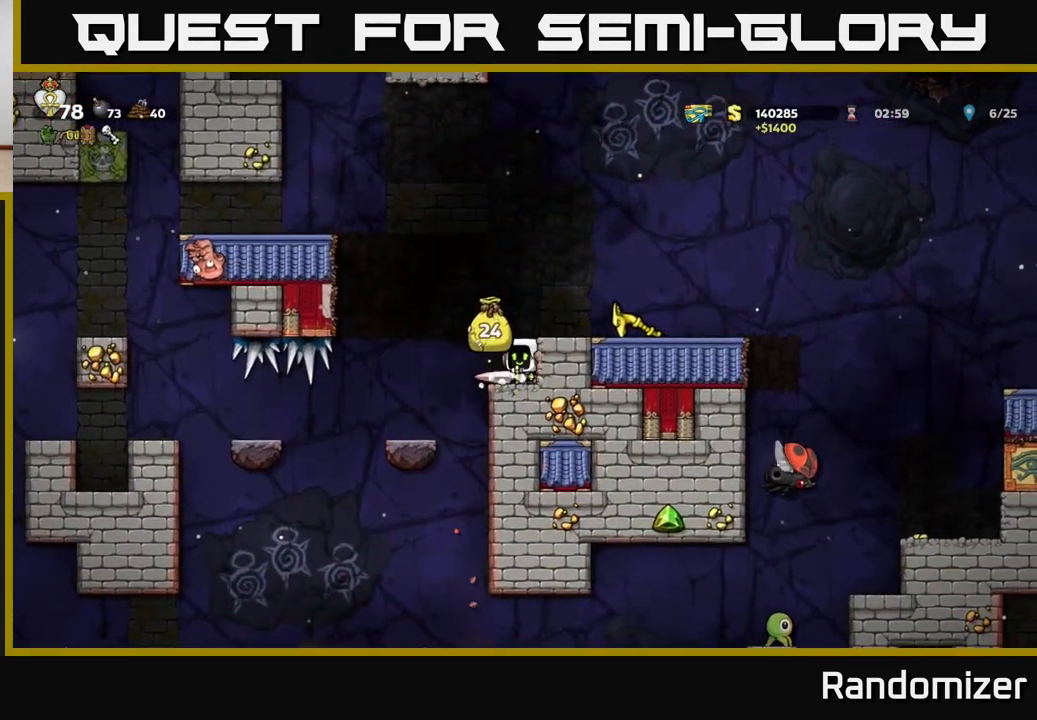
{"buttons": [], "left_stick": "center", "right_stick": "center", "events": [[67, "A", "up"], [183, "left_stick", "center"]]}
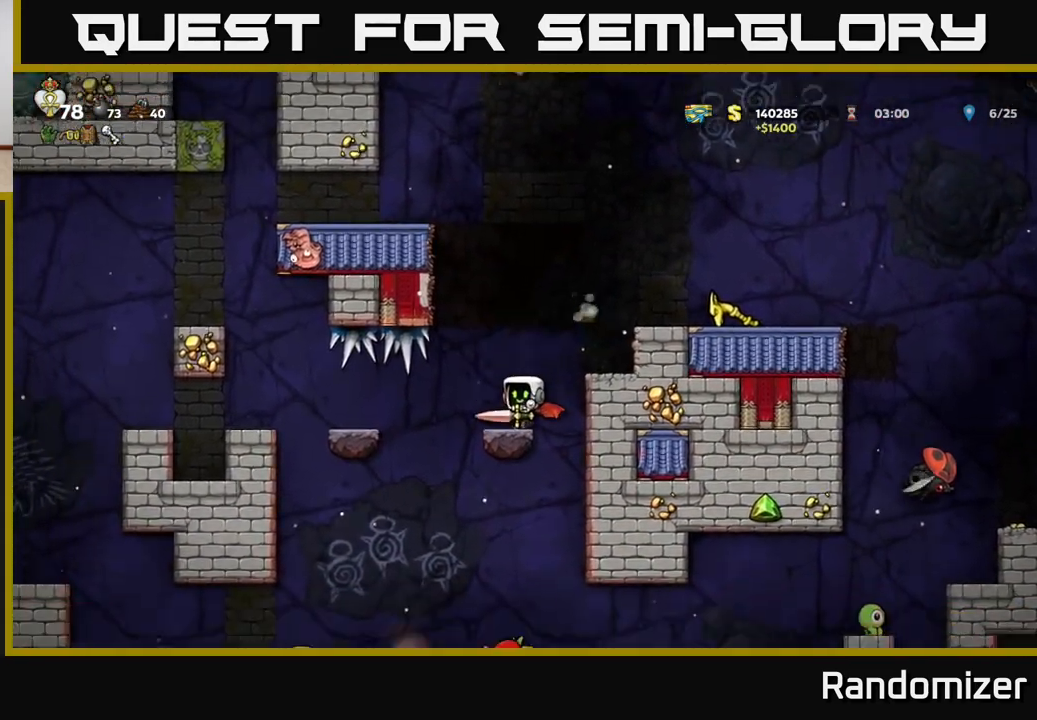
{"buttons": ["A"], "left_stick": "right", "right_stick": "center", "events": [[250, "A", "down"], [367, "A", "up"], [450, "A", "down"], [500, "left_stick", "right"]]}
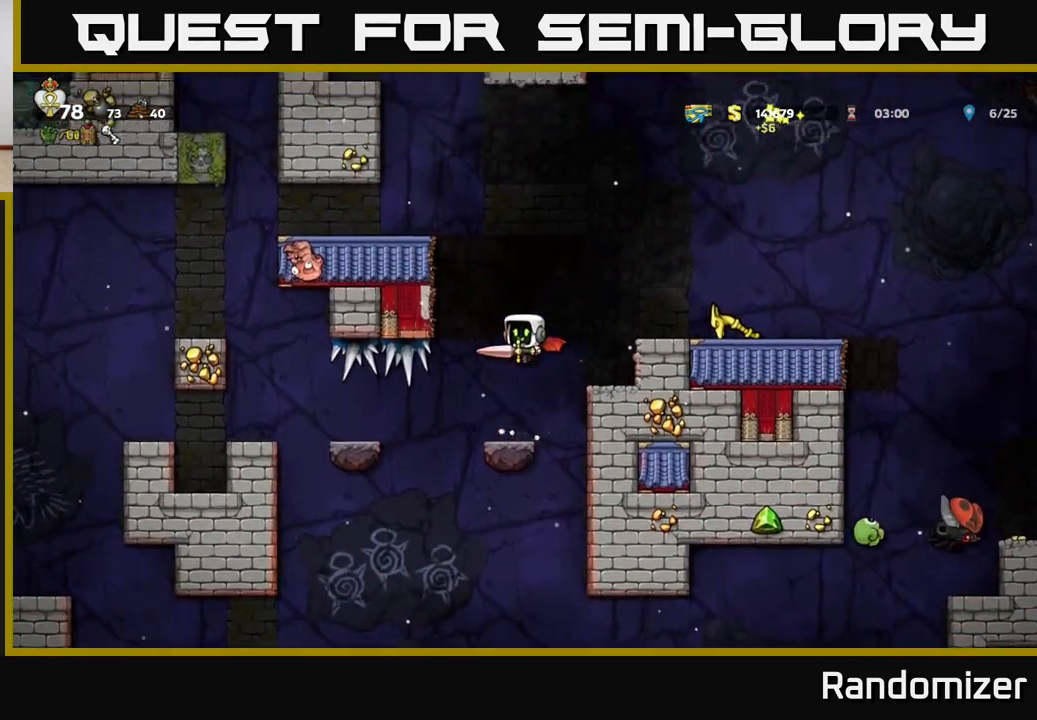
{"buttons": [], "left_stick": "center", "right_stick": "center", "events": [[117, "A", "up"], [267, "left_stick", "center"]]}
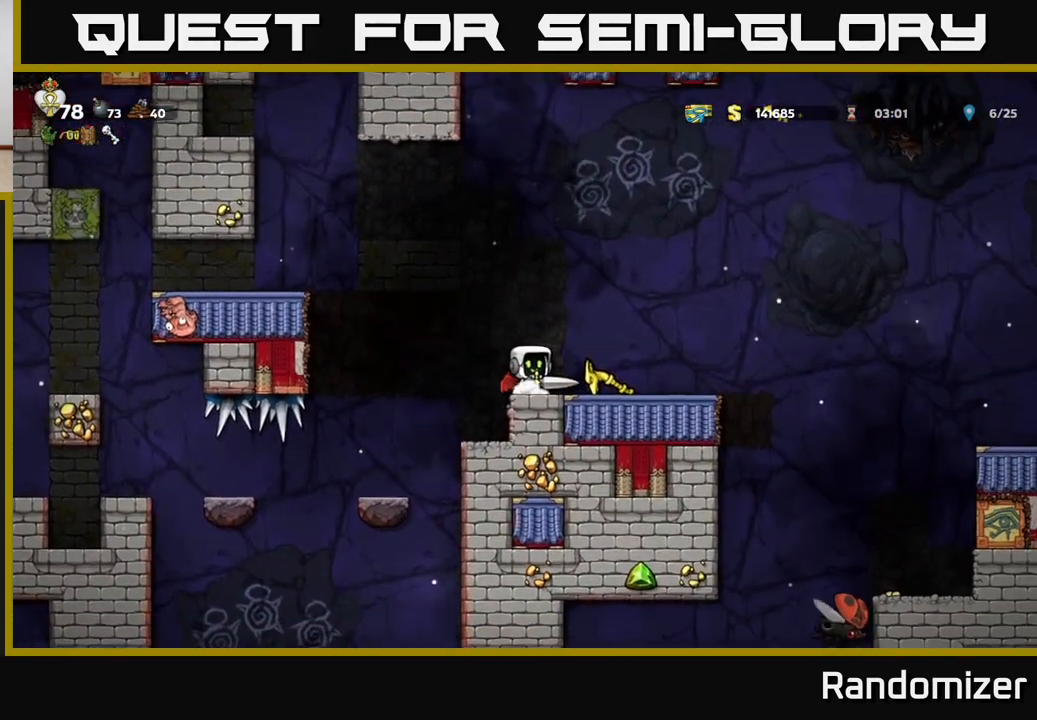
{"buttons": [], "left_stick": "down", "right_stick": "center", "events": [[283, "left_stick", "down"]]}
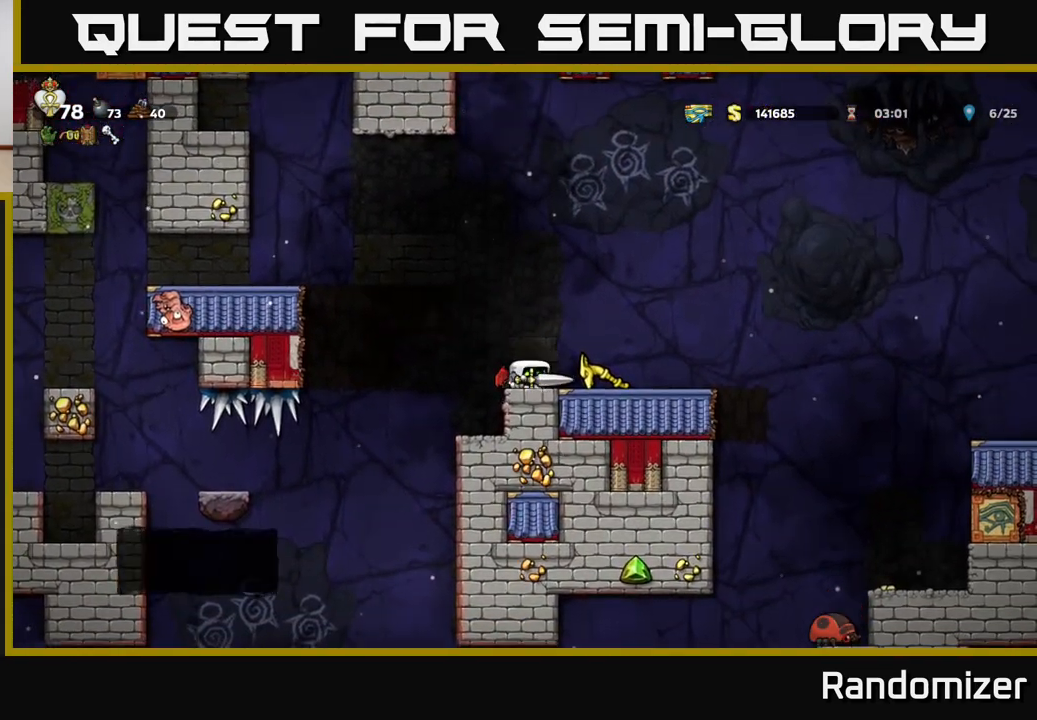
{"buttons": [], "left_stick": "down", "right_stick": "center", "events": []}
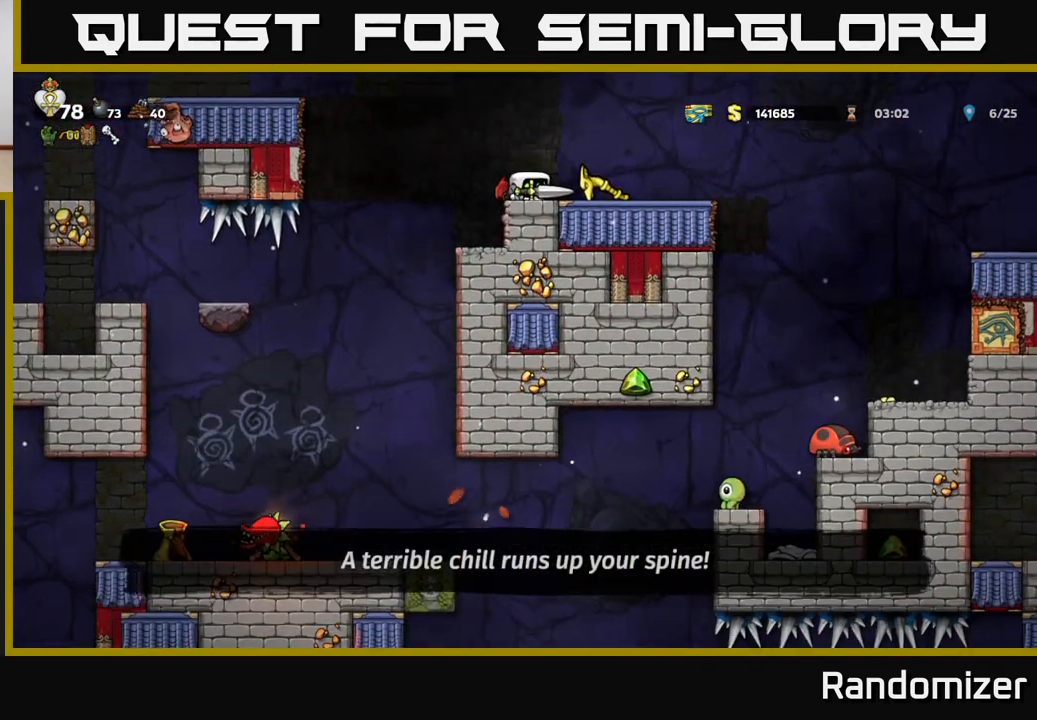
{"buttons": [], "left_stick": "down", "right_stick": "center", "events": []}
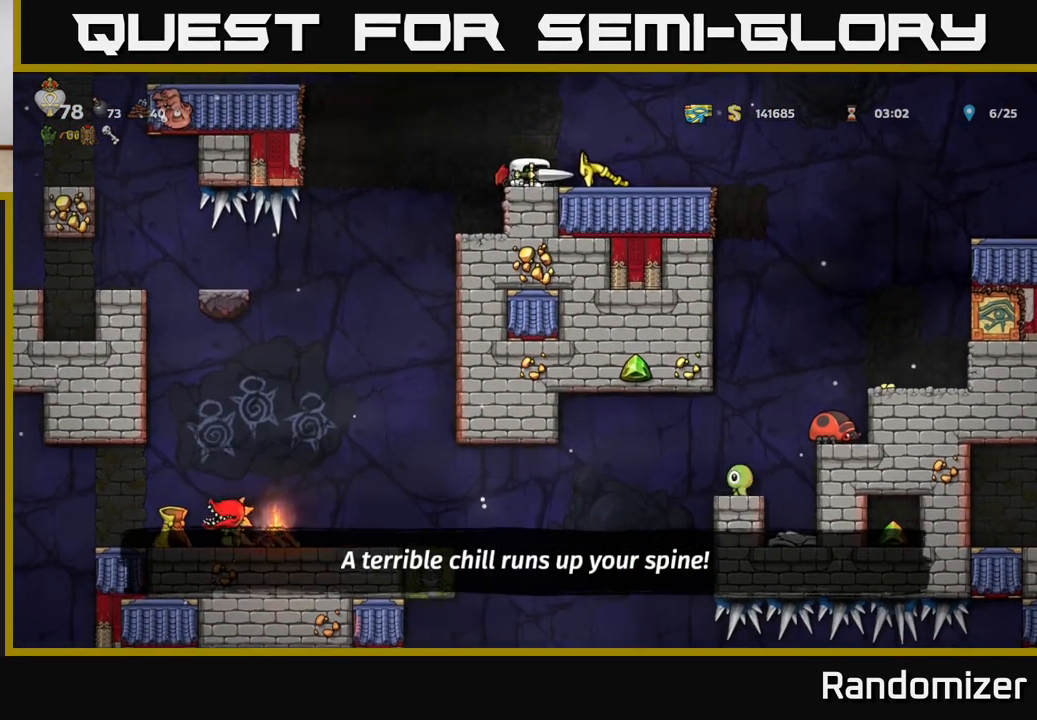
{"buttons": [], "left_stick": "center", "right_stick": "center", "events": [[17, "left_stick", "left"], [283, "left_stick", "center"]]}
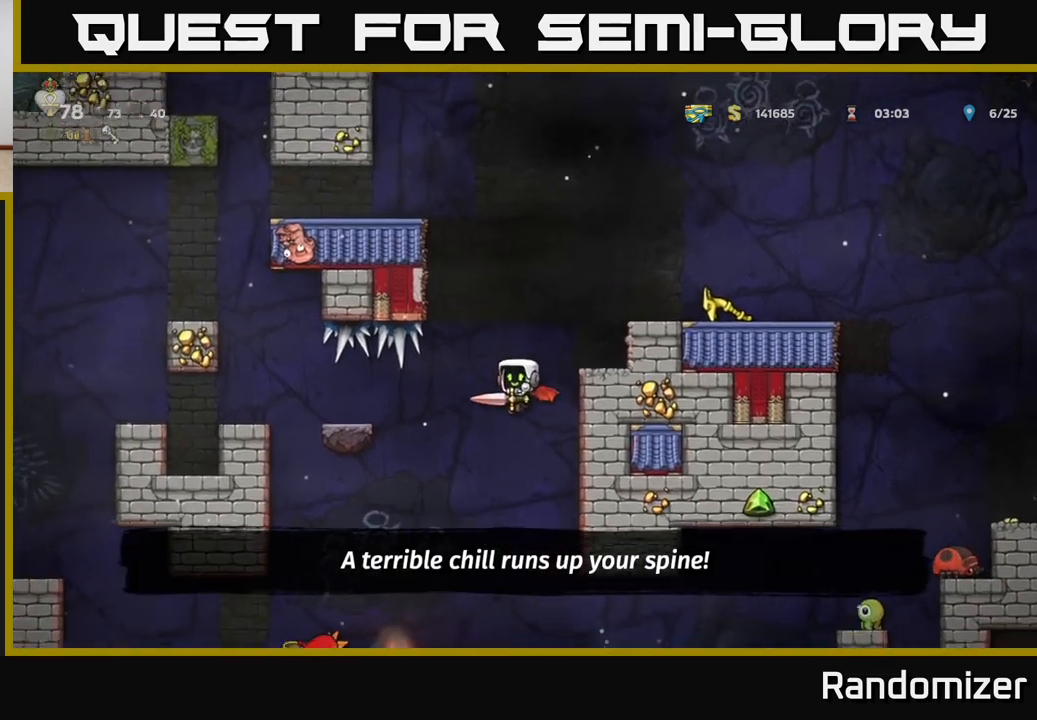
{"buttons": ["X"], "left_stick": "center", "right_stick": "center", "events": [[67, "left_stick", "left"], [217, "left_stick", "center"], [483, "X", "down"]]}
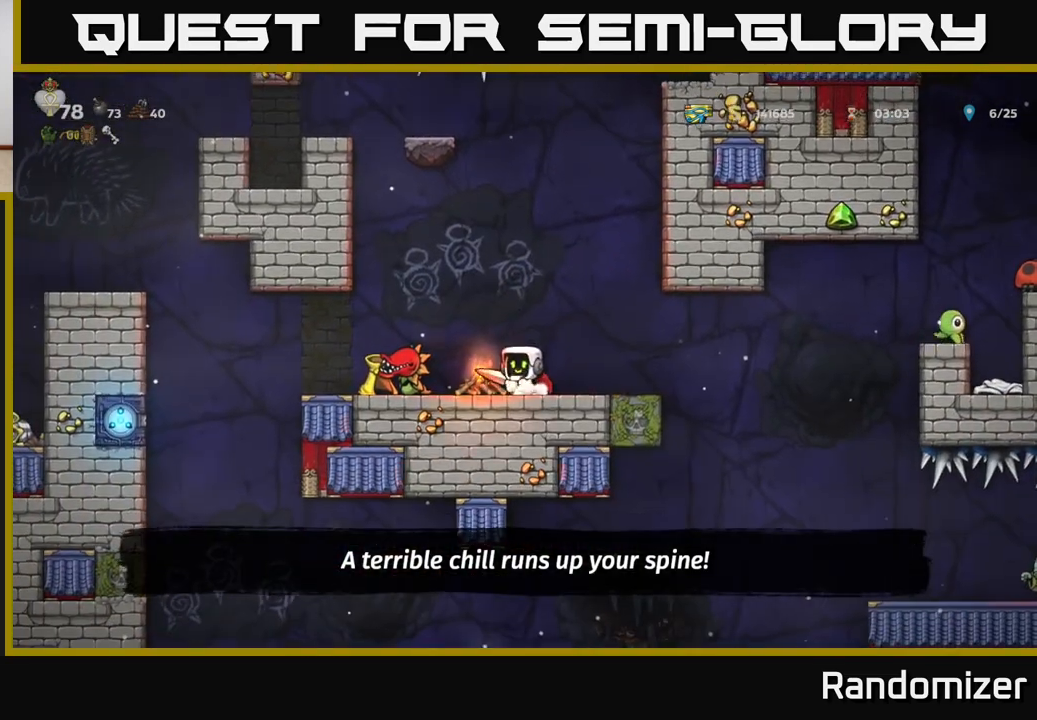
{"buttons": [], "left_stick": "center", "right_stick": "center", "events": [[50, "left_stick", "left"], [117, "X", "up"], [217, "left_stick", "center"]]}